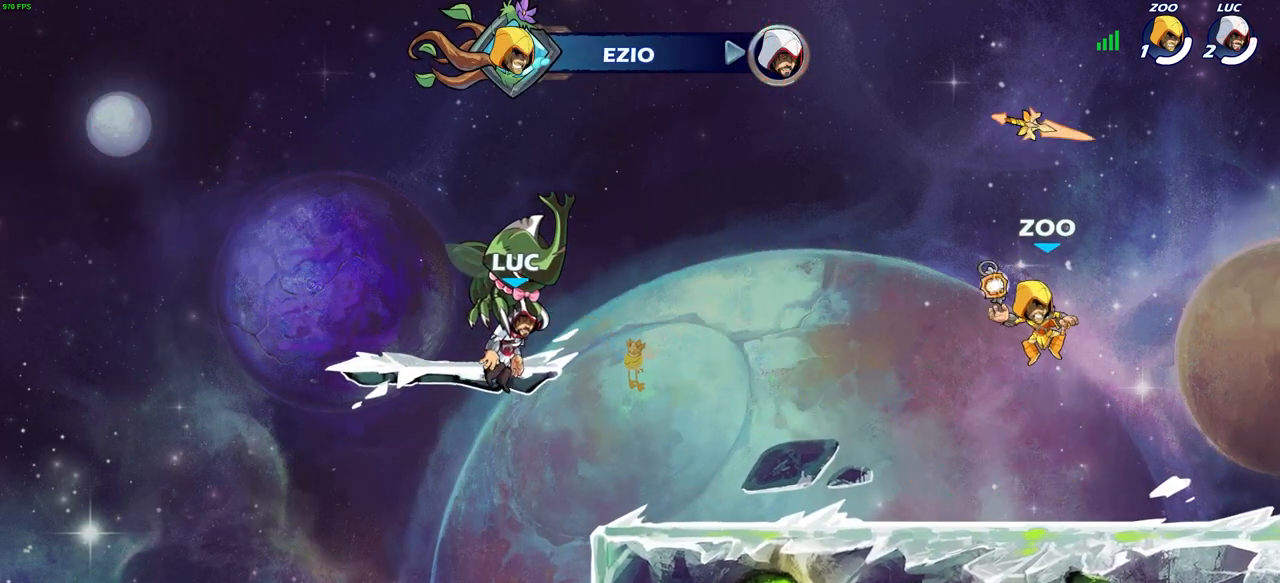
Gameplay with a controller (PlayStation layout); each line is a JSON object with the inputs held at the frame after it. "events" lists button and stick changes between this image and that frame as [ms after this image, input, new state], when the widget could be followed in between.
{"buttons": [], "left_stick": "center", "right_stick": "center", "events": []}
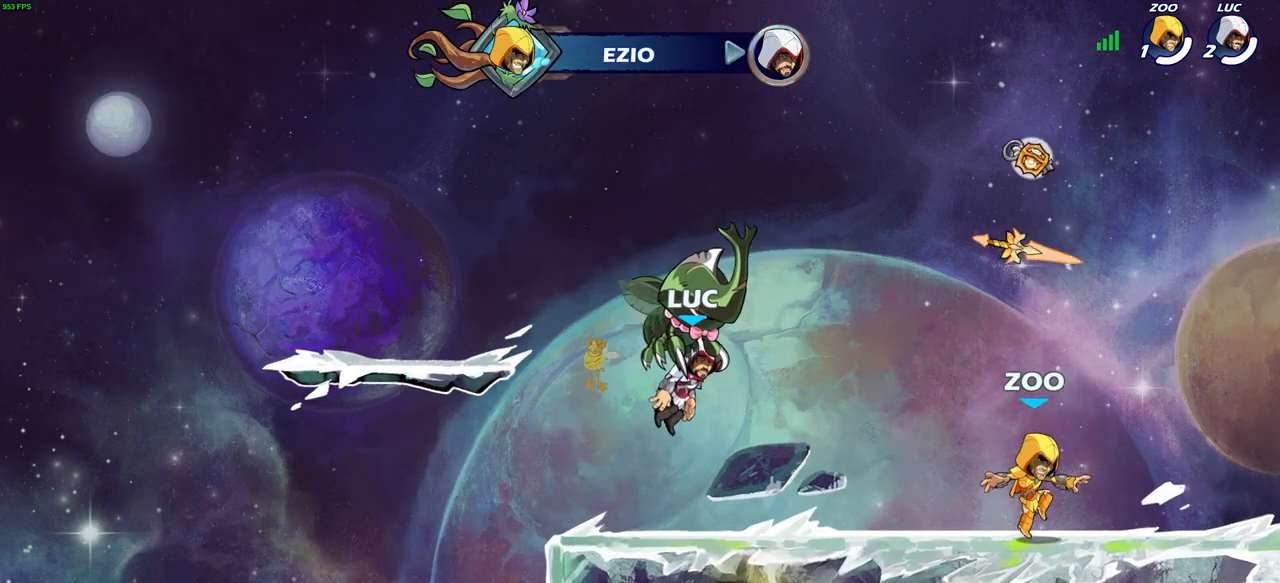
{"buttons": ["SELECT"], "left_stick": "center", "right_stick": "center", "events": [[500, "SELECT", "down"]]}
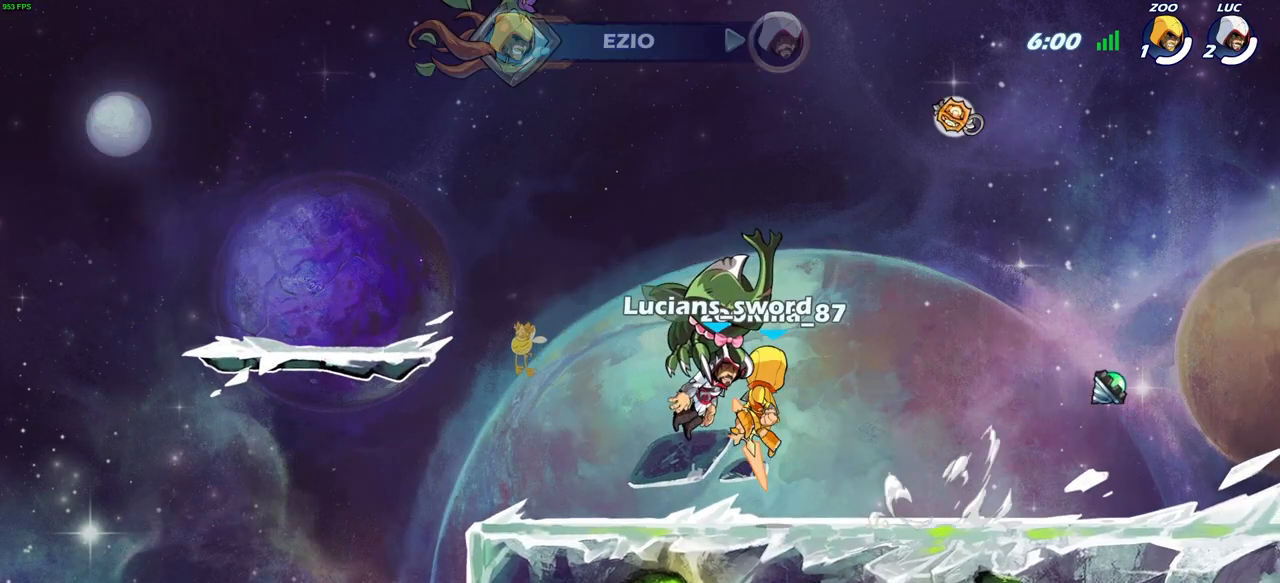
{"buttons": ["SELECT"], "left_stick": "center", "right_stick": "center", "events": []}
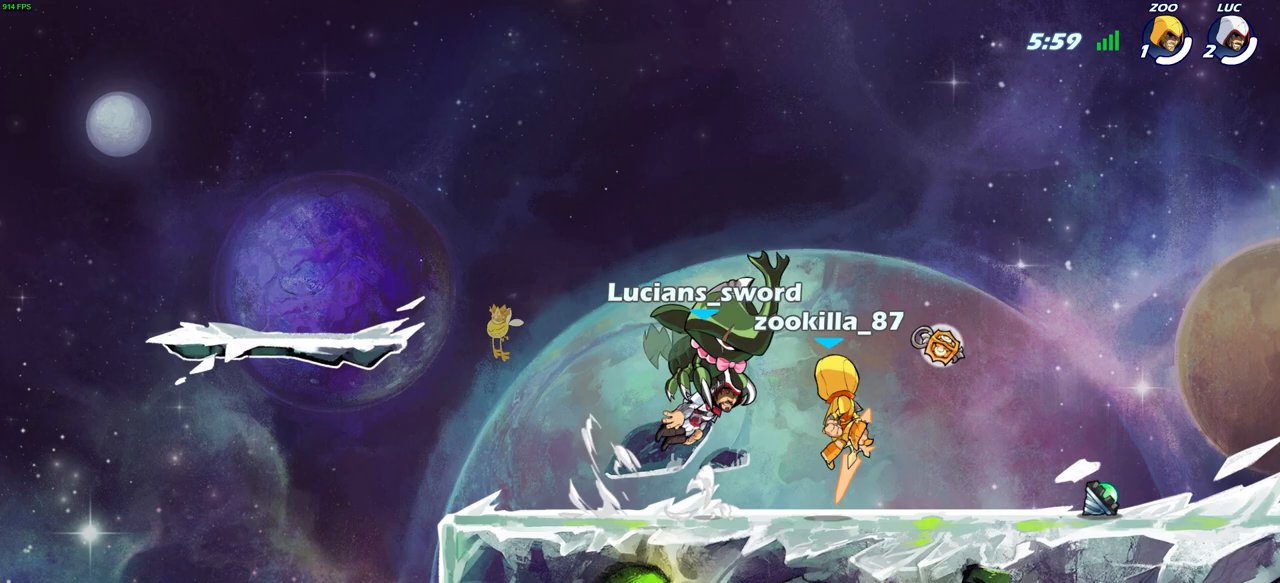
{"buttons": [], "left_stick": "center", "right_stick": "center", "events": [[133, "SELECT", "up"]]}
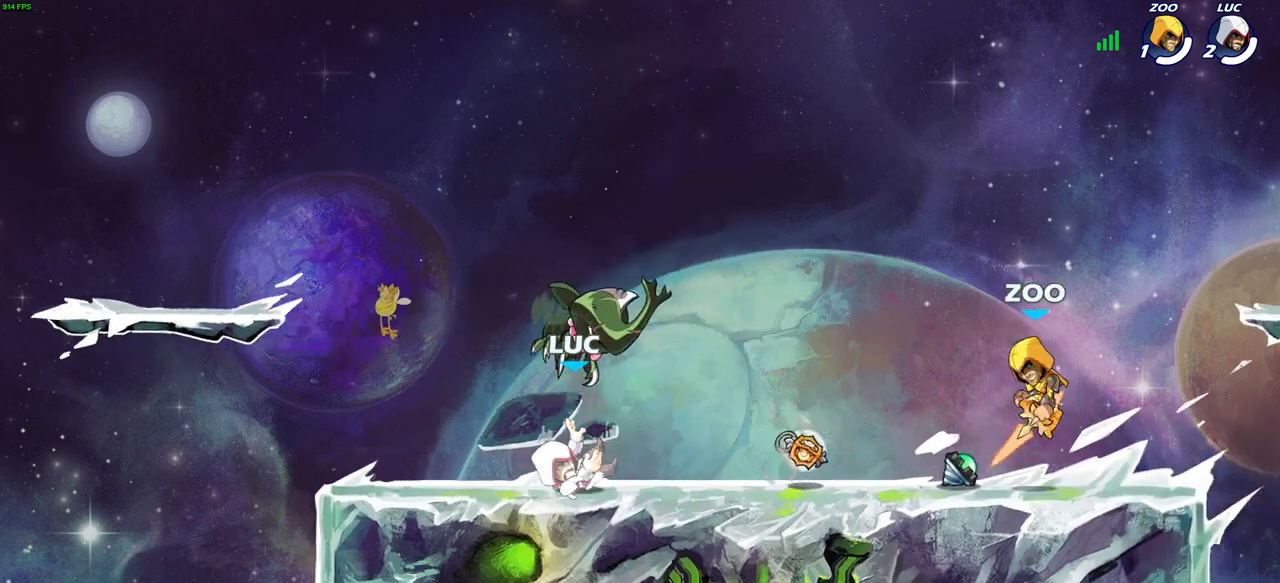
{"buttons": ["R1"], "left_stick": "down", "right_stick": "center", "events": [[67, "left_stick", "up-right"], [167, "R2", "down"], [200, "CROSS", "down"], [317, "CROSS", "up"], [333, "R2", "up"], [367, "left_stick", "down-right"], [433, "left_stick", "down"], [500, "R1", "down"]]}
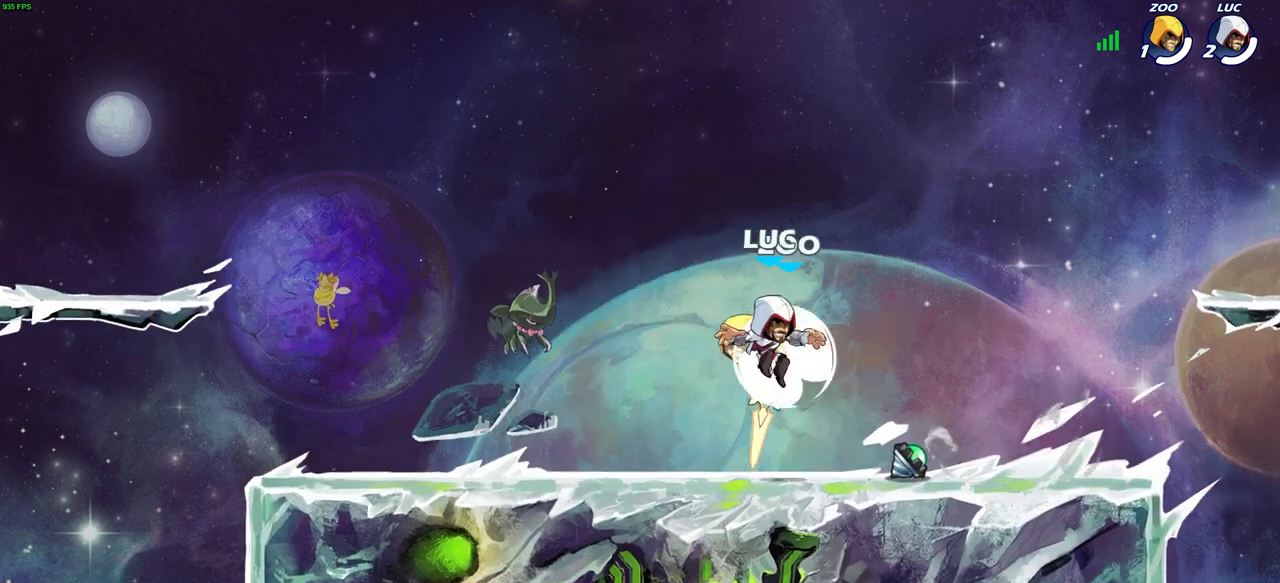
{"buttons": [], "left_stick": "up-left", "right_stick": "center", "events": [[83, "R1", "up"], [100, "left_stick", "right"], [133, "R1", "down"], [217, "CROSS", "down"], [217, "left_stick", "up-right"], [350, "CROSS", "up"], [350, "R1", "up"], [350, "left_stick", "up-left"]]}
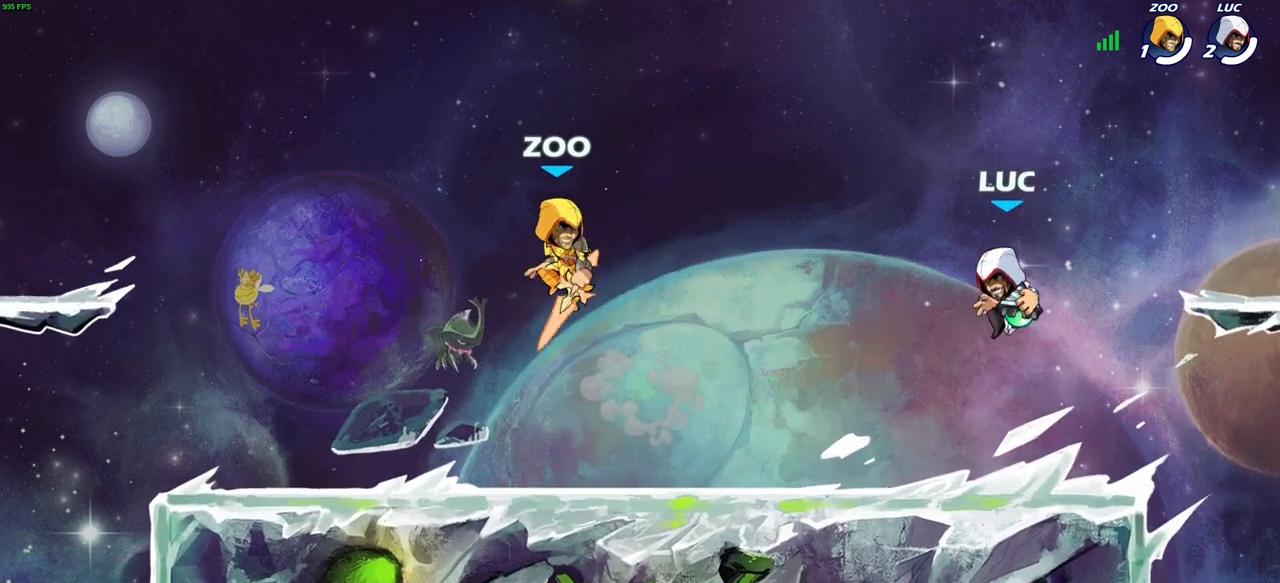
{"buttons": [], "left_stick": "center", "right_stick": "center", "events": [[100, "left_stick", "down-left"], [183, "CIRCLE", "down"], [250, "CIRCLE", "up"], [250, "left_stick", "center"]]}
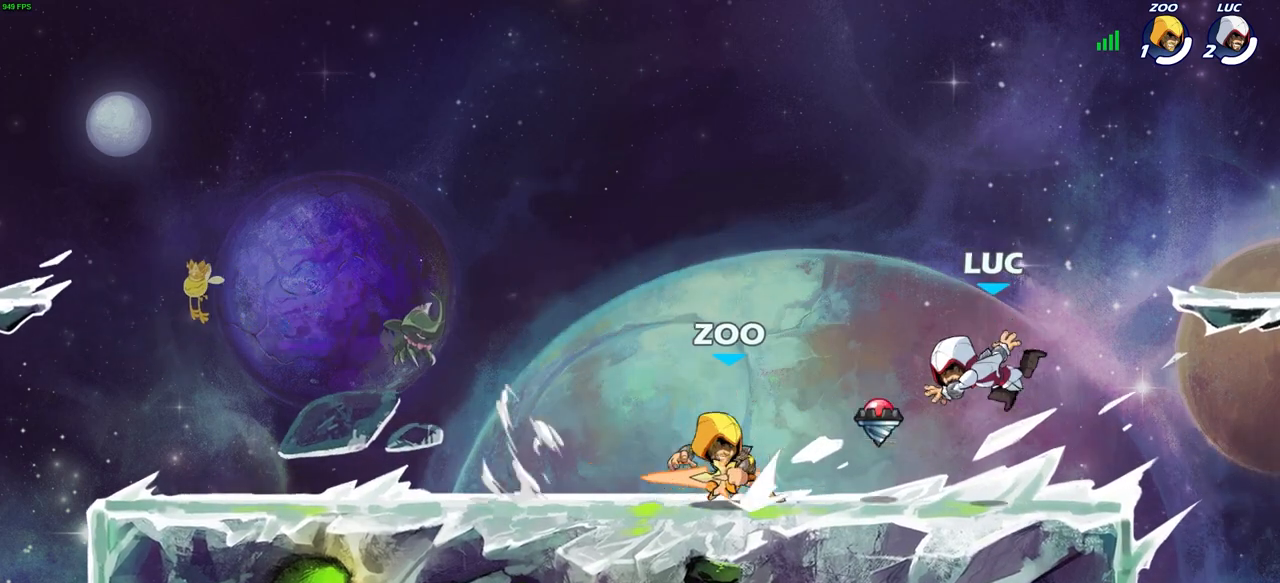
{"buttons": [], "left_stick": "right", "right_stick": "center", "events": [[33, "left_stick", "right"], [267, "left_stick", "up-left"], [417, "left_stick", "right"]]}
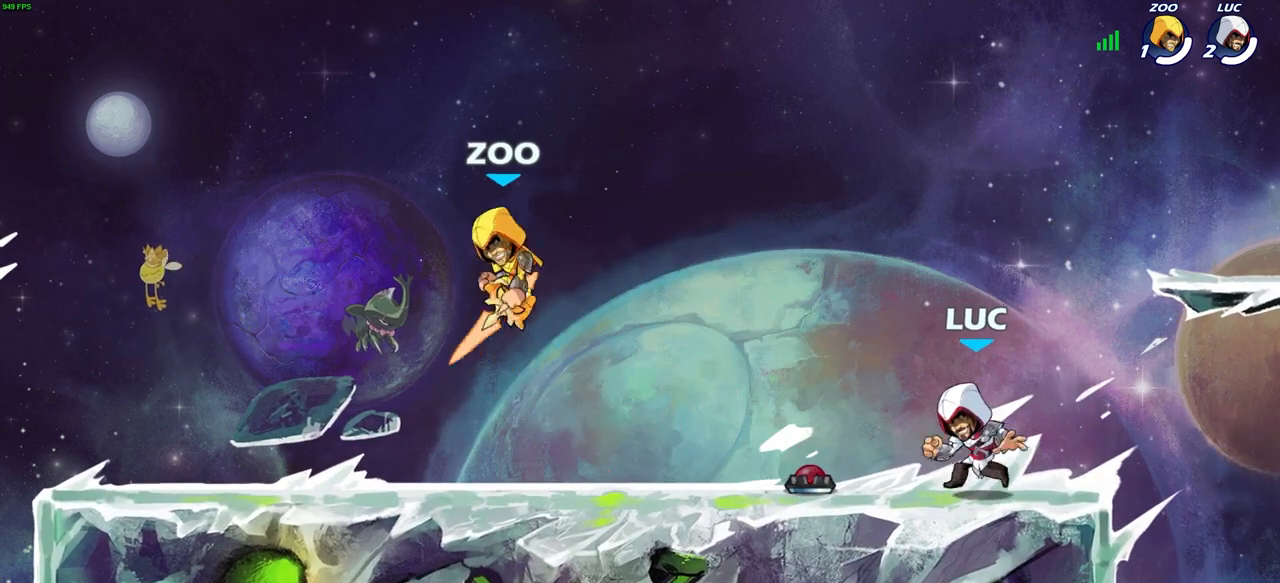
{"buttons": ["CROSS", "R2"], "left_stick": "left", "right_stick": "center", "events": [[83, "left_stick", "left"], [200, "left_stick", "right"], [250, "left_stick", "center"], [300, "left_stick", "left"], [417, "CROSS", "down"], [417, "R2", "down"]]}
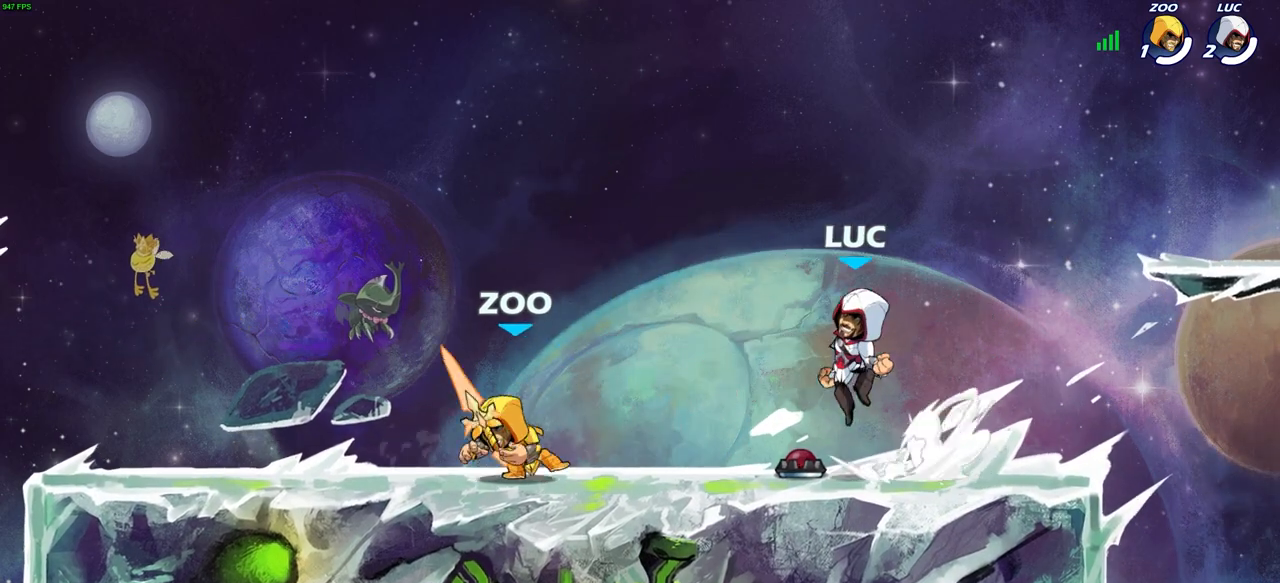
{"buttons": [], "left_stick": "center", "right_stick": "center", "events": [[17, "CROSS", "up"], [67, "R2", "up"], [67, "left_stick", "down-left"], [133, "R2", "down"], [317, "R2", "up"], [350, "SQUARE", "down"], [433, "SQUARE", "up"], [433, "left_stick", "center"]]}
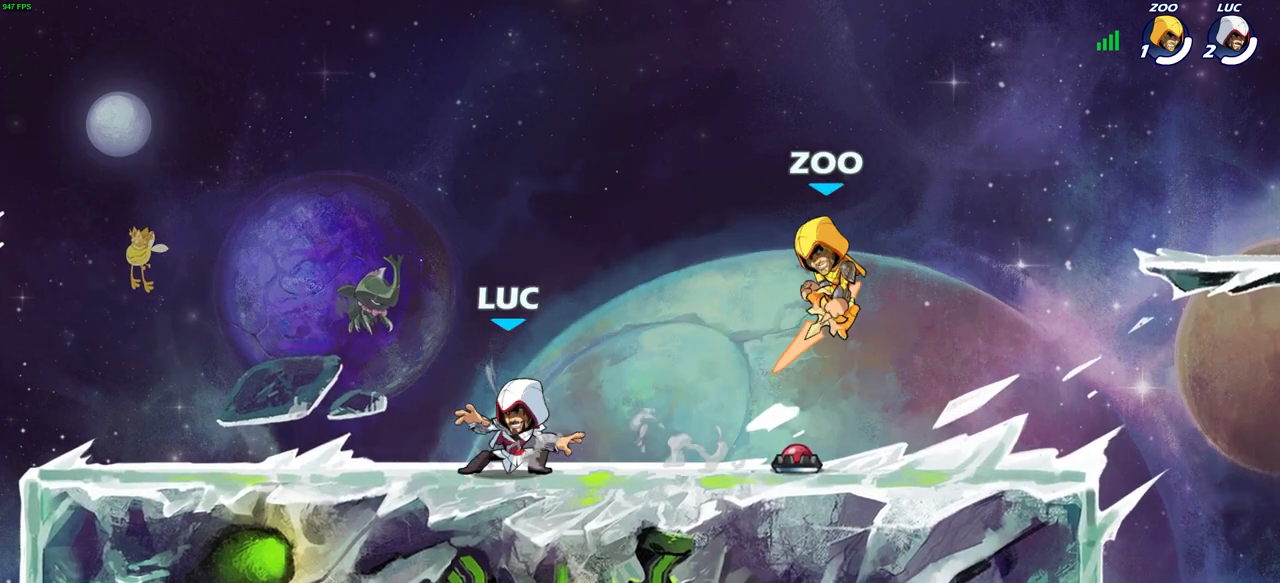
{"buttons": ["CROSS"], "left_stick": "up-left", "right_stick": "center", "events": [[300, "left_stick", "left"], [433, "CROSS", "down"], [433, "left_stick", "up-left"]]}
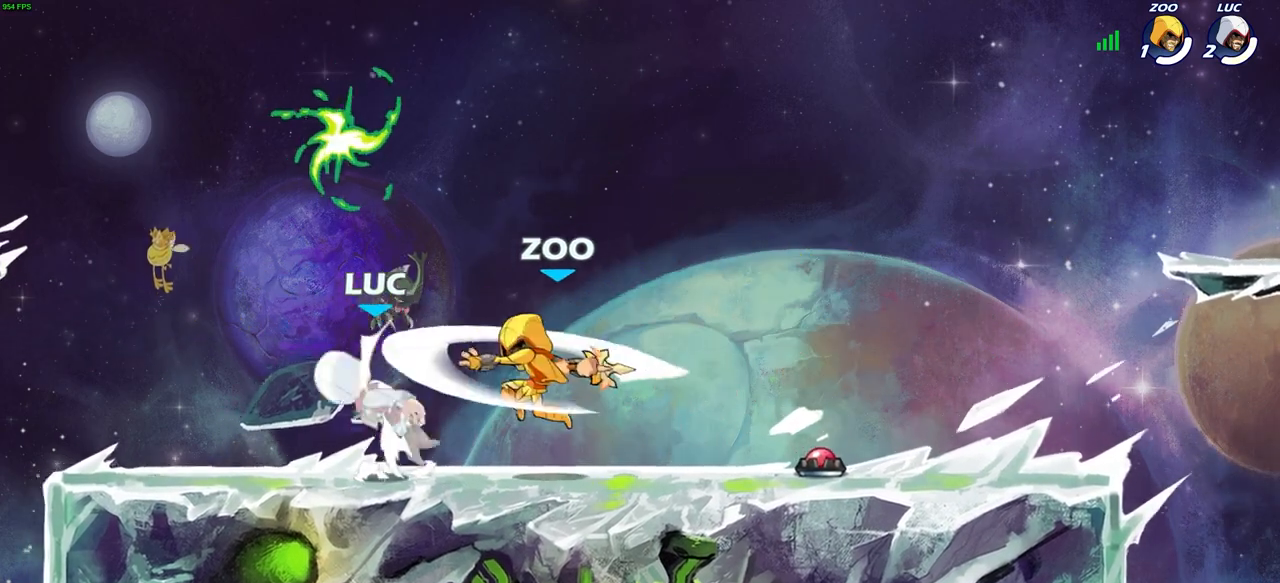
{"buttons": [], "left_stick": "center", "right_stick": "center", "events": [[67, "CROSS", "up"], [117, "CROSS", "down"], [167, "R1", "down"], [233, "CROSS", "up"], [233, "R1", "up"], [300, "left_stick", "center"], [383, "left_stick", "up-right"], [467, "left_stick", "center"]]}
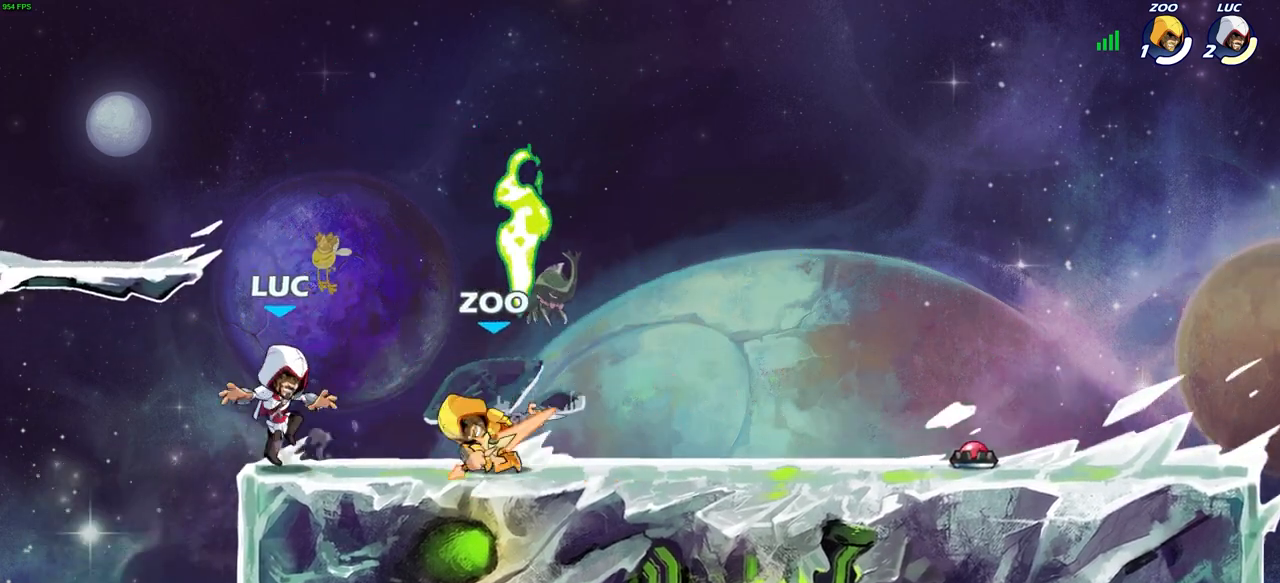
{"buttons": [], "left_stick": "right", "right_stick": "center", "events": [[33, "R2", "down"], [333, "R2", "up"], [350, "left_stick", "right"]]}
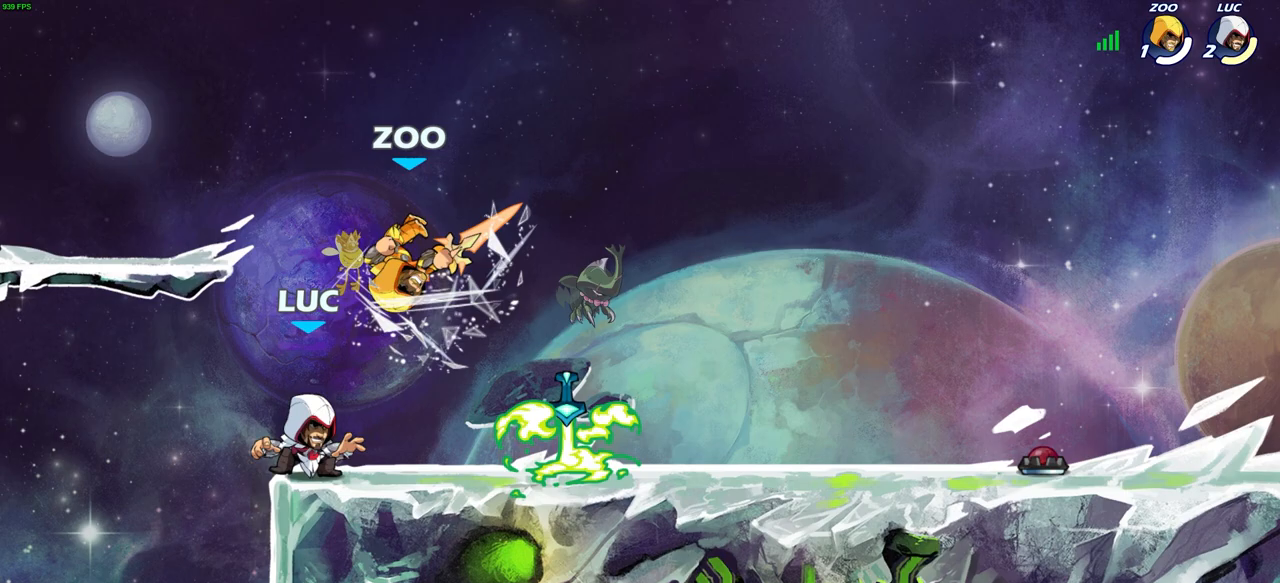
{"buttons": ["R1"], "left_stick": "up-right", "right_stick": "center", "events": [[33, "SQUARE", "down"], [50, "right_stick", "down-left"], [67, "SQUARE", "up"], [117, "right_stick", "center"], [183, "left_stick", "center"], [317, "left_stick", "right"], [450, "left_stick", "up-right"], [500, "R1", "down"]]}
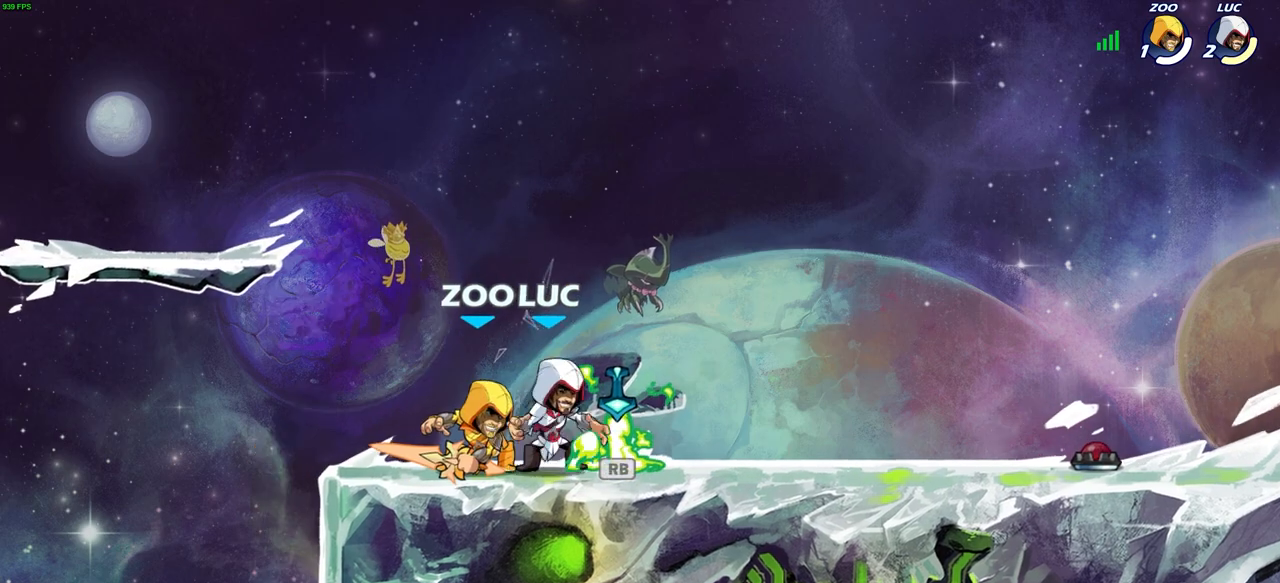
{"buttons": [], "left_stick": "up-right", "right_stick": "center", "events": [[17, "CROSS", "down"], [67, "left_stick", "up-left"], [117, "CROSS", "up"], [117, "R1", "up"], [183, "left_stick", "left"], [367, "left_stick", "down"], [483, "left_stick", "up-right"]]}
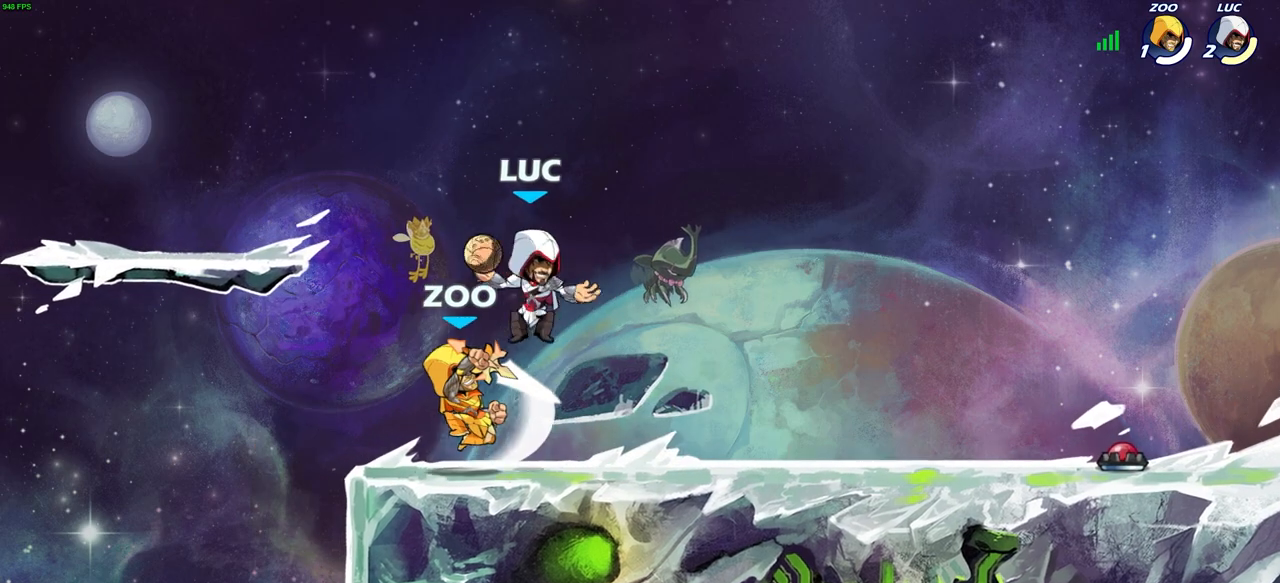
{"buttons": [], "left_stick": "center", "right_stick": "center", "events": [[17, "left_stick", "up"], [100, "left_stick", "left"], [200, "SQUARE", "down"], [200, "left_stick", "center"], [283, "SQUARE", "up"]]}
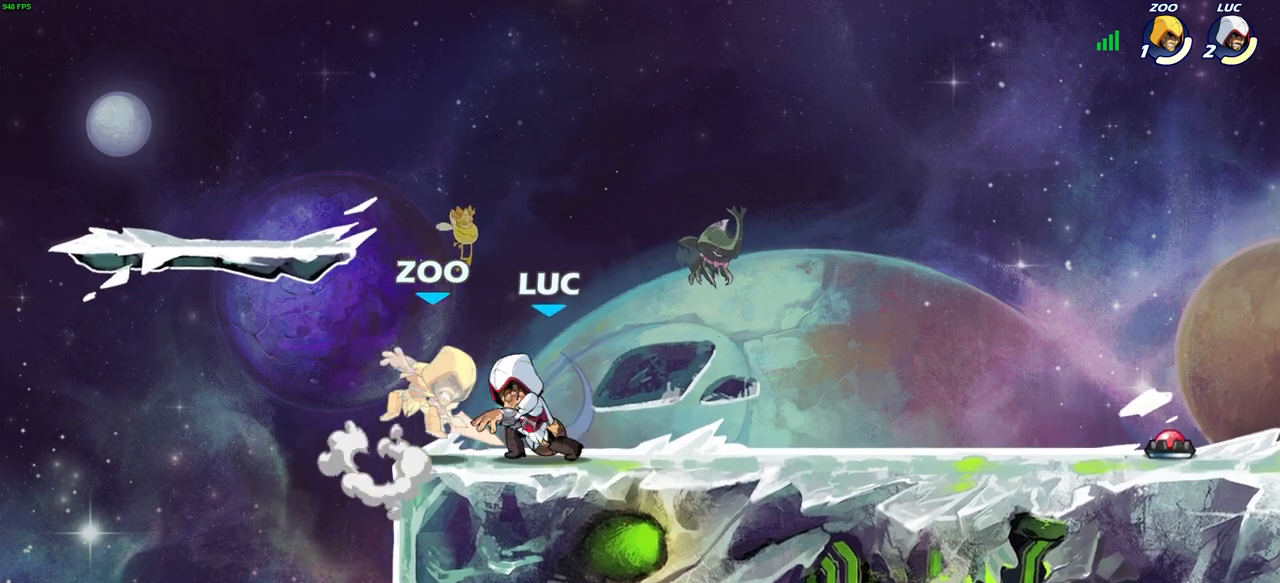
{"buttons": [], "left_stick": "center", "right_stick": "center", "events": [[283, "left_stick", "left"], [300, "SQUARE", "down"], [383, "SQUARE", "up"], [417, "left_stick", "center"]]}
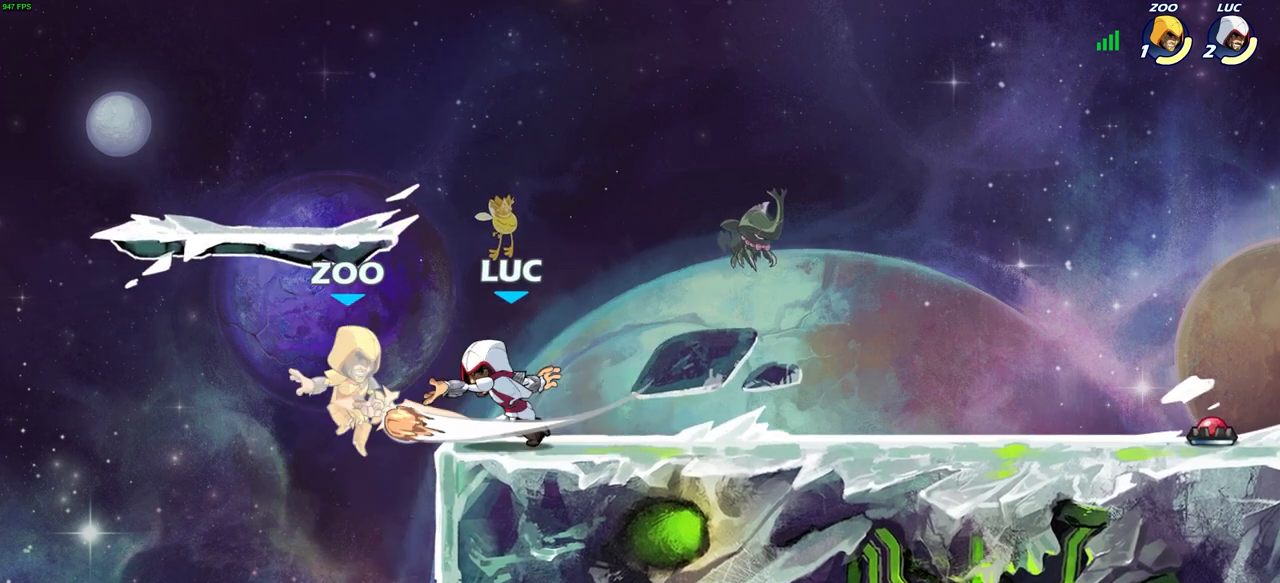
{"buttons": [], "left_stick": "center", "right_stick": "center", "events": [[250, "left_stick", "left"], [267, "CROSS", "down"], [283, "SQUARE", "down"], [317, "CROSS", "up"], [317, "right_stick", "down-left"], [333, "left_stick", "center"], [367, "SQUARE", "up"], [367, "right_stick", "center"]]}
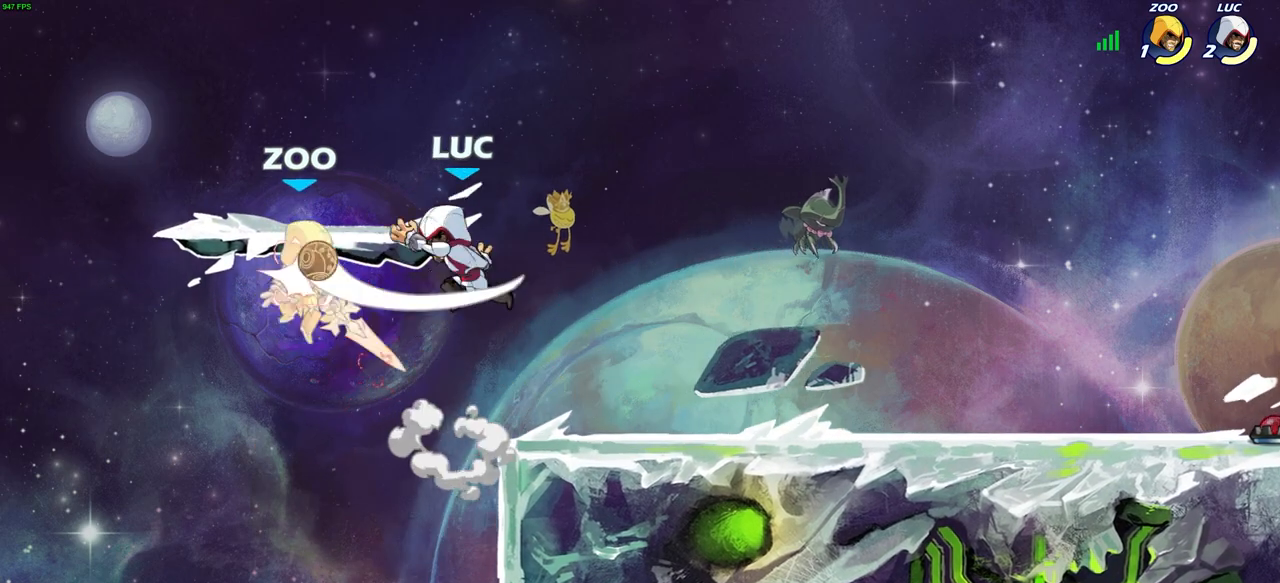
{"buttons": [], "left_stick": "center", "right_stick": "center", "events": []}
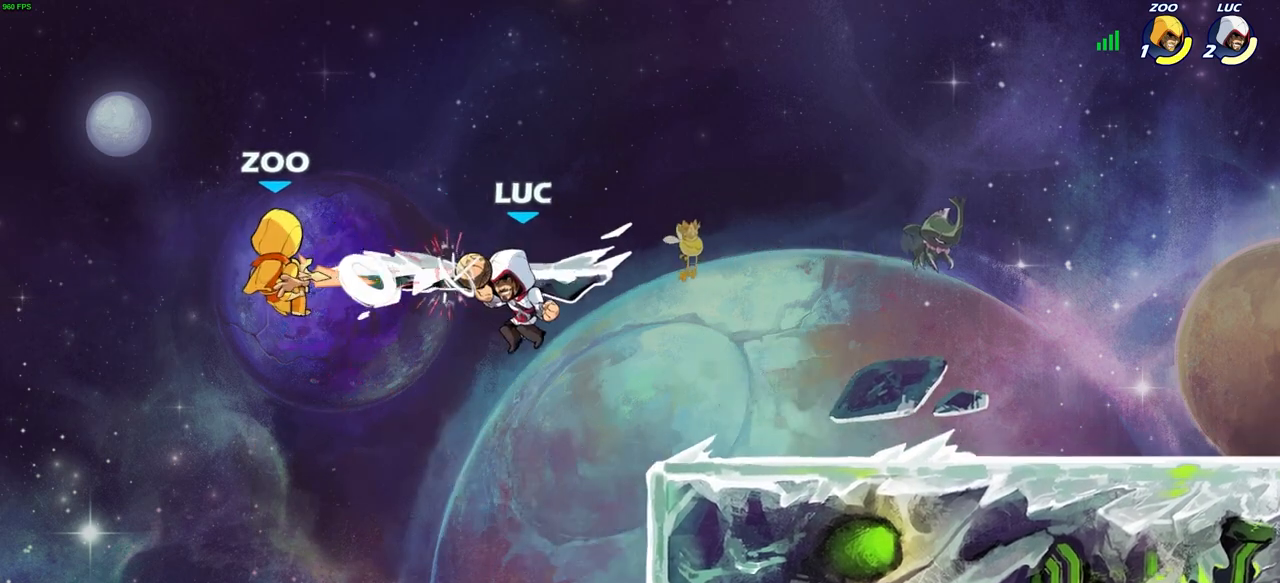
{"buttons": [], "left_stick": "left", "right_stick": "center", "events": [[133, "R2", "down"], [183, "CIRCLE", "down"], [250, "R2", "up"], [267, "CIRCLE", "up"], [350, "left_stick", "left"]]}
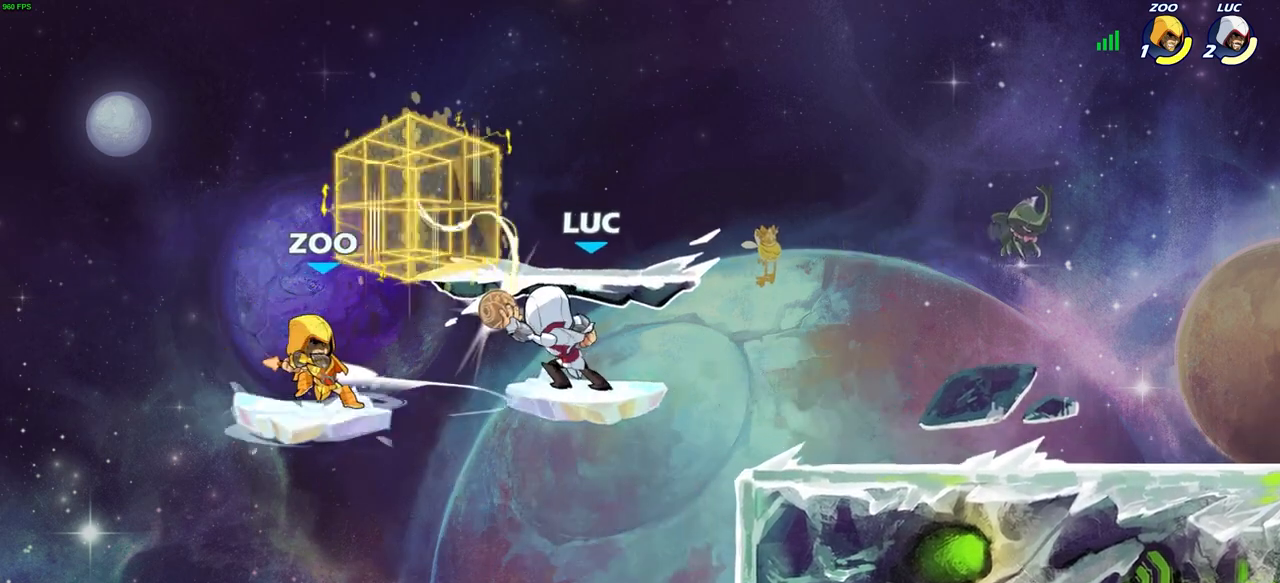
{"buttons": [], "left_stick": "down-right", "right_stick": "center", "events": [[233, "left_stick", "center"], [350, "left_stick", "right"], [450, "left_stick", "down-right"]]}
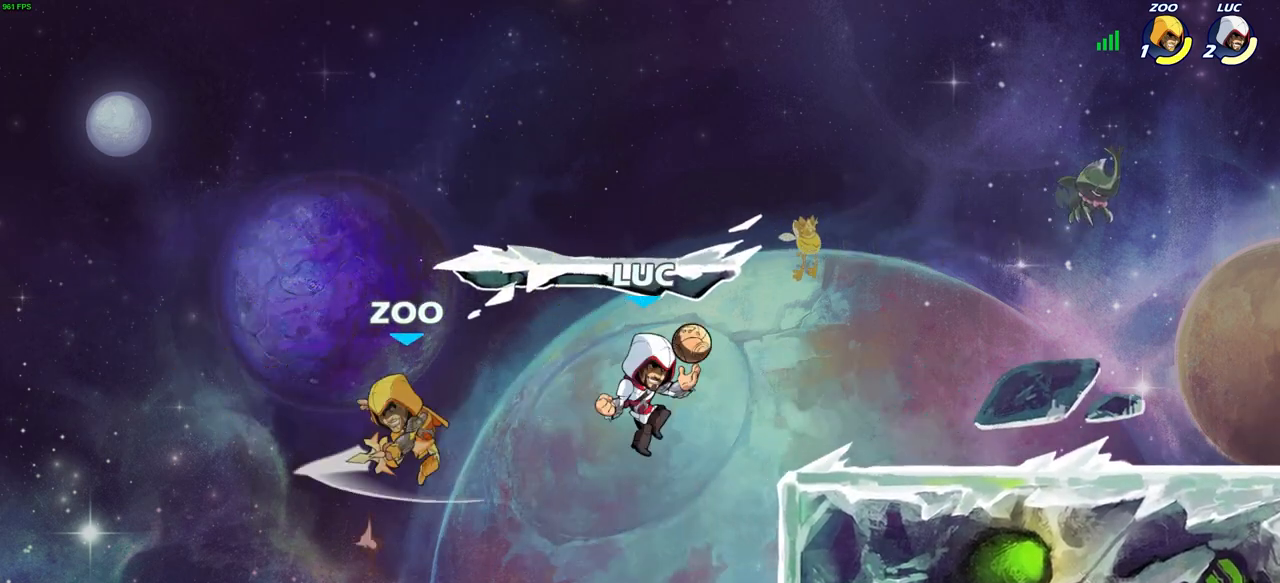
{"buttons": [], "left_stick": "up-right", "right_stick": "center", "events": [[183, "left_stick", "up-right"], [200, "CROSS", "down"], [233, "left_stick", "up-left"], [317, "CROSS", "up"], [317, "left_stick", "left"], [500, "left_stick", "up-right"]]}
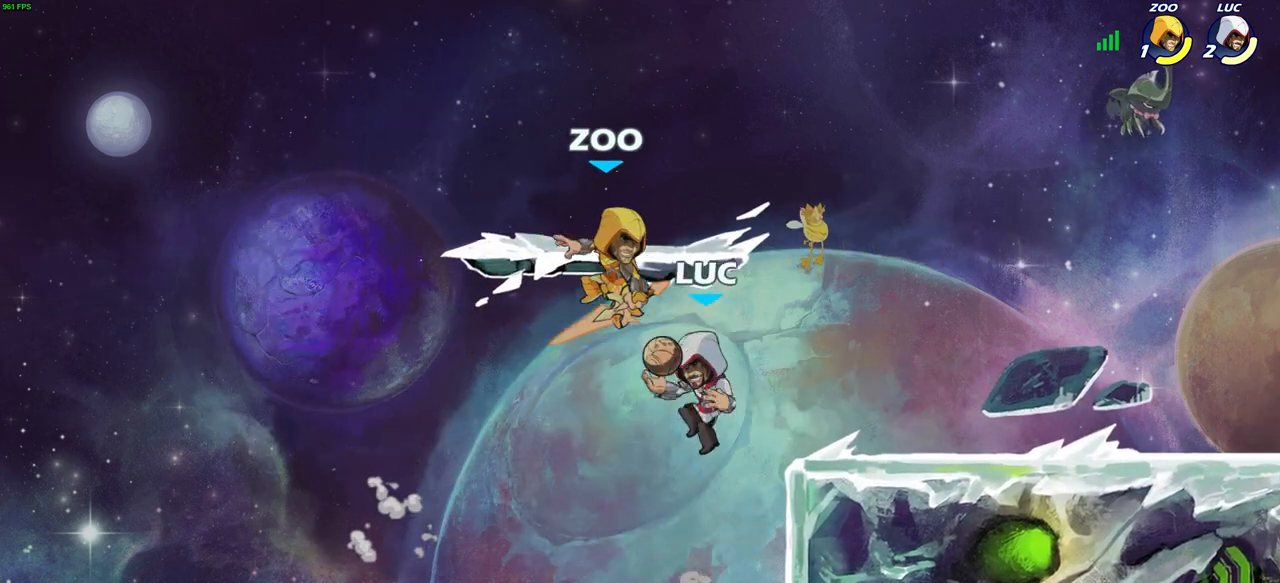
{"buttons": ["CIRCLE"], "left_stick": "up-right", "right_stick": "center", "events": [[100, "left_stick", "left"], [383, "left_stick", "right"], [433, "left_stick", "up-right"], [450, "CIRCLE", "down"]]}
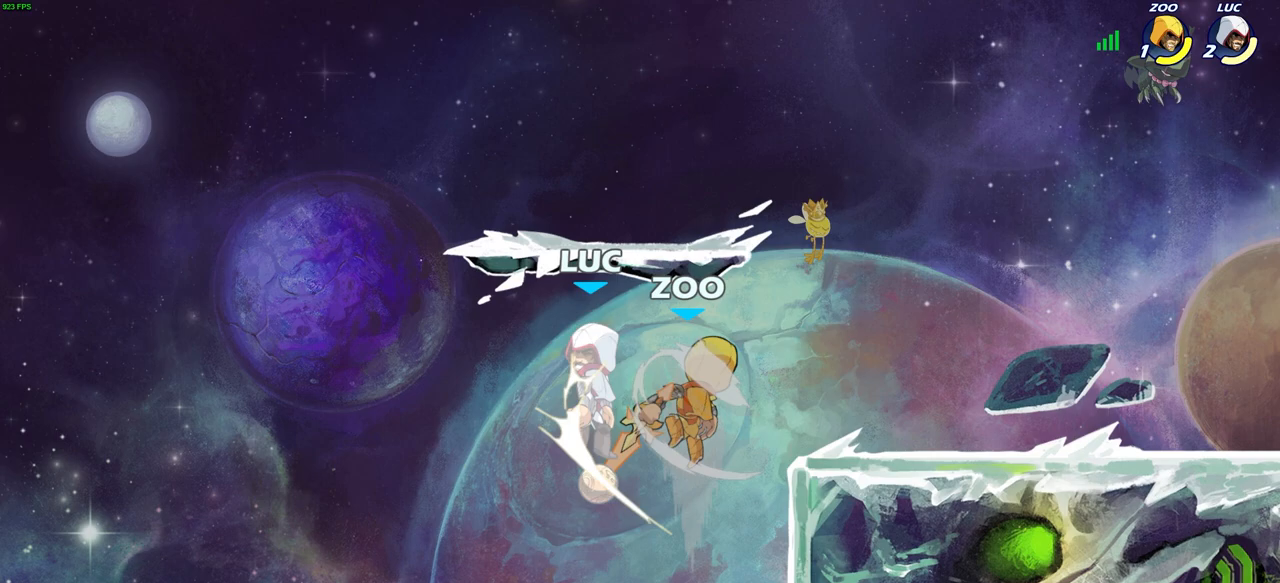
{"buttons": [], "left_stick": "right", "right_stick": "center", "events": [[33, "CIRCLE", "up"], [67, "left_stick", "right"]]}
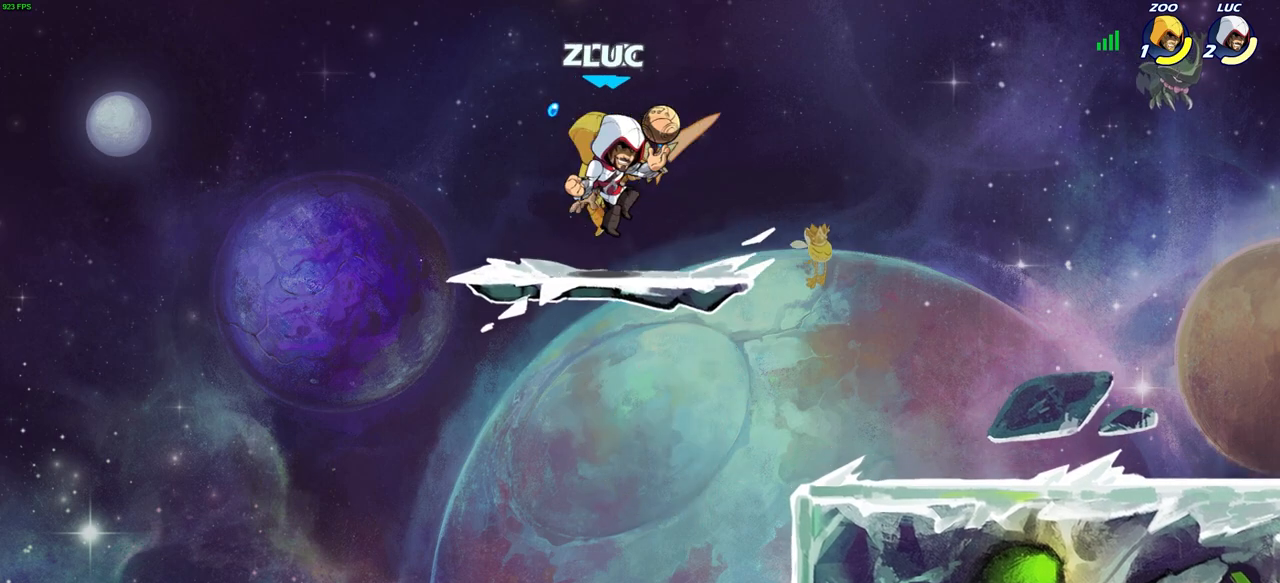
{"buttons": [], "left_stick": "left", "right_stick": "center", "events": [[17, "SQUARE", "down"], [67, "left_stick", "left"], [83, "SQUARE", "up"]]}
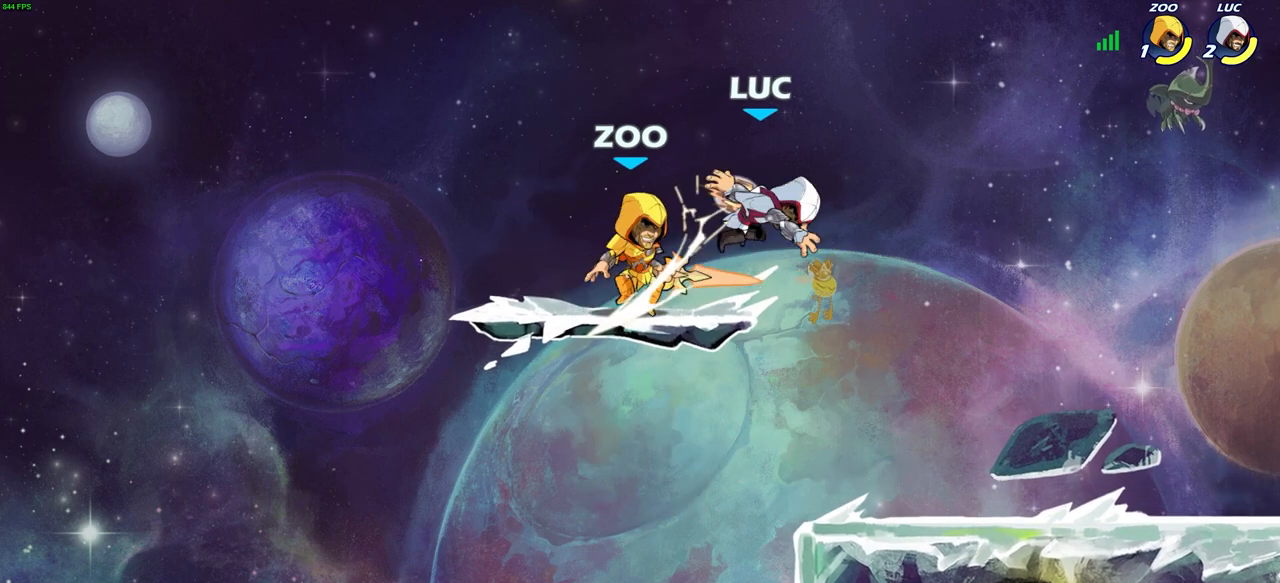
{"buttons": [], "left_stick": "center", "right_stick": "center", "events": [[67, "left_stick", "center"], [217, "R2", "down"], [367, "SQUARE", "down"], [433, "R2", "up"], [450, "SQUARE", "up"]]}
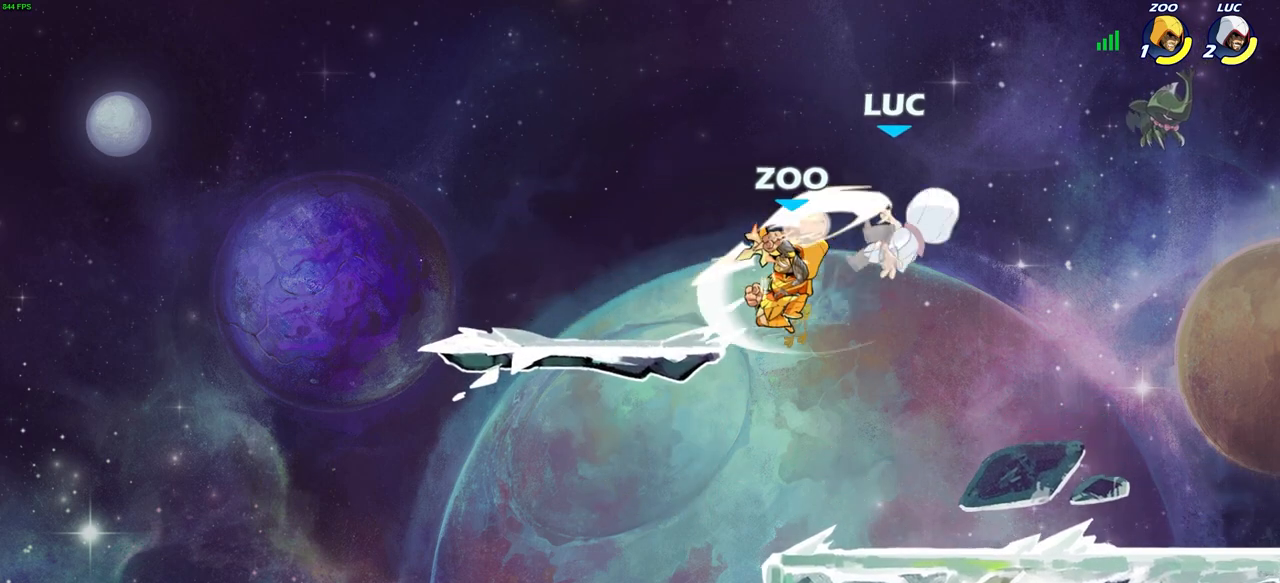
{"buttons": ["CROSS"], "left_stick": "up-left", "right_stick": "center", "events": [[50, "SQUARE", "down"], [150, "SQUARE", "up"], [267, "left_stick", "up-right"], [467, "CROSS", "down"], [467, "left_stick", "up-left"]]}
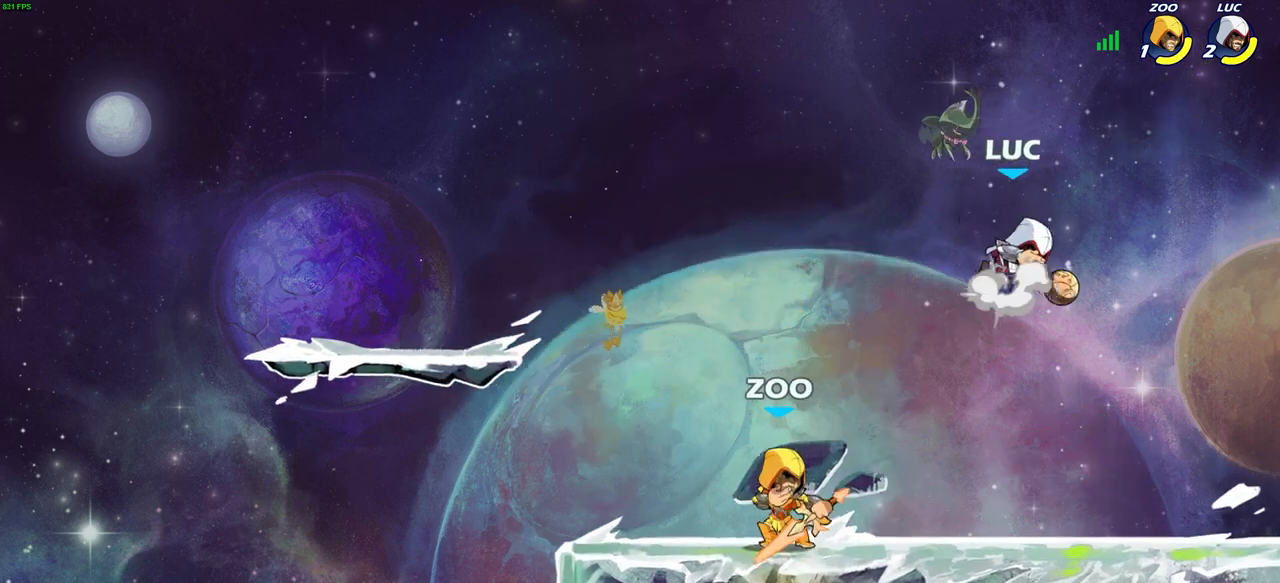
{"buttons": [], "left_stick": "left", "right_stick": "center", "events": [[17, "left_stick", "down-left"], [83, "SQUARE", "down"], [117, "CROSS", "up"], [133, "right_stick", "down-left"], [167, "SQUARE", "up"], [183, "right_stick", "center"], [300, "left_stick", "up-left"], [367, "left_stick", "center"], [483, "left_stick", "left"]]}
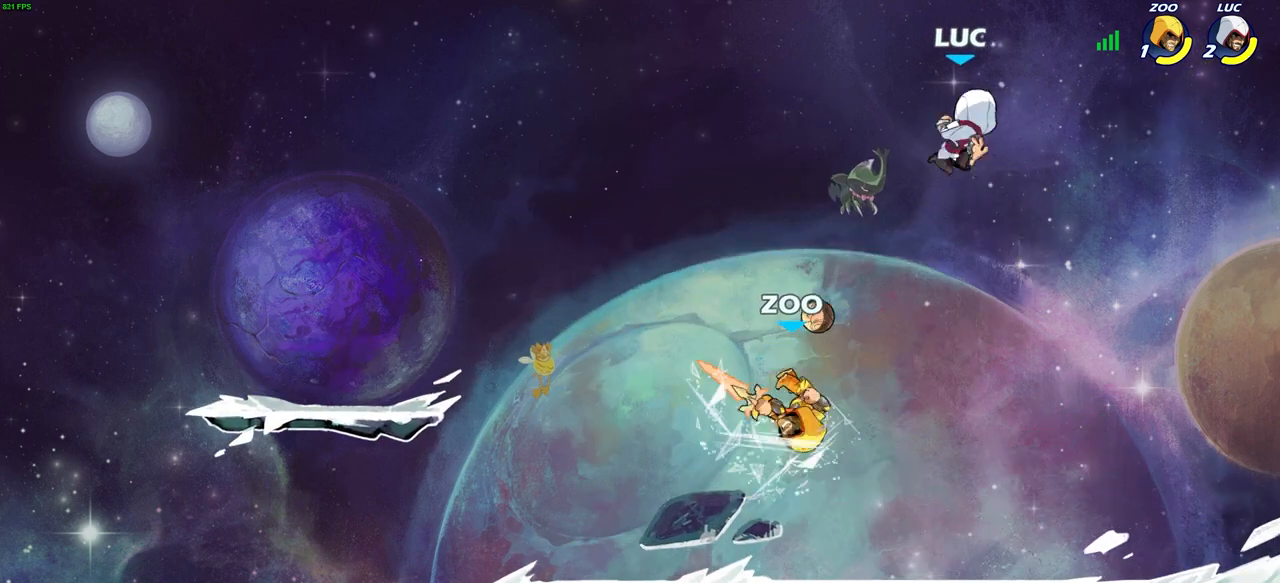
{"buttons": ["CROSS"], "left_stick": "up-left", "right_stick": "center", "events": [[383, "CROSS", "down"], [433, "left_stick", "up-left"]]}
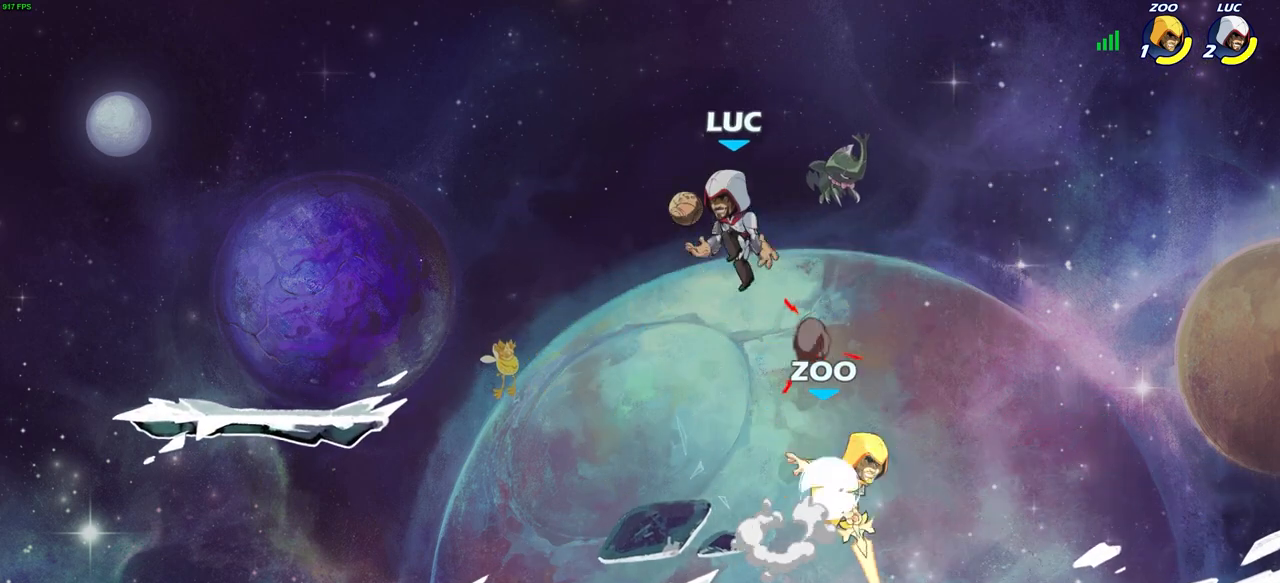
{"buttons": [], "left_stick": "center", "right_stick": "center", "events": [[33, "CROSS", "up"], [83, "left_stick", "down-left"], [183, "left_stick", "down"], [283, "left_stick", "down-right"], [383, "left_stick", "down"], [400, "SQUARE", "down"], [483, "SQUARE", "up"], [500, "left_stick", "center"]]}
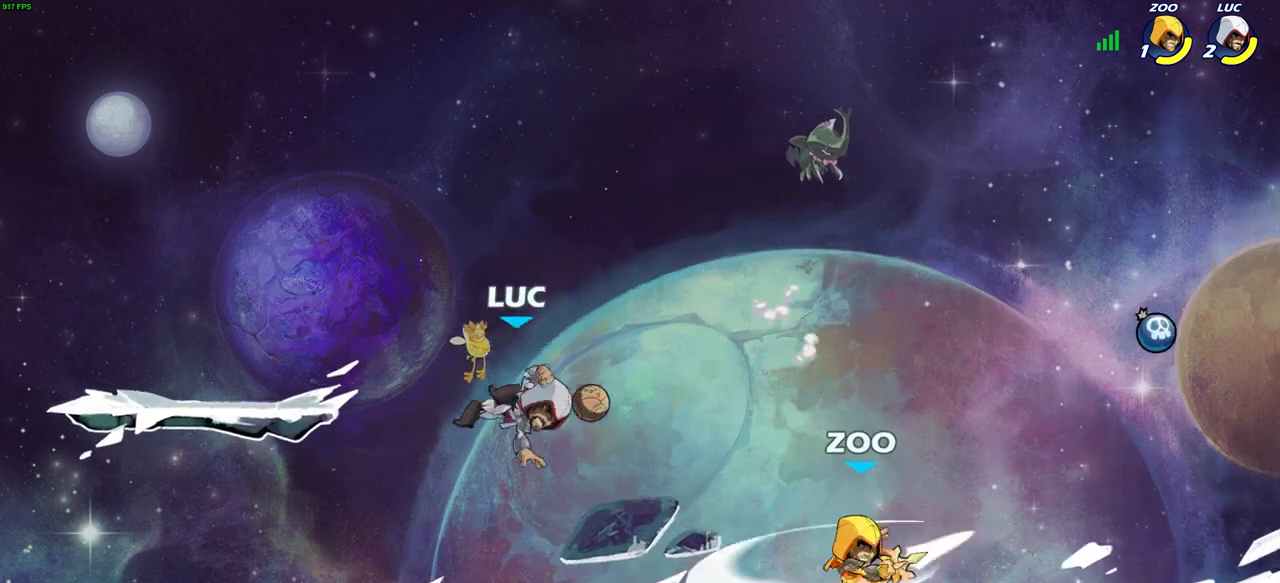
{"buttons": ["CIRCLE"], "left_stick": "right", "right_stick": "center", "events": [[433, "left_stick", "right"], [467, "CIRCLE", "down"]]}